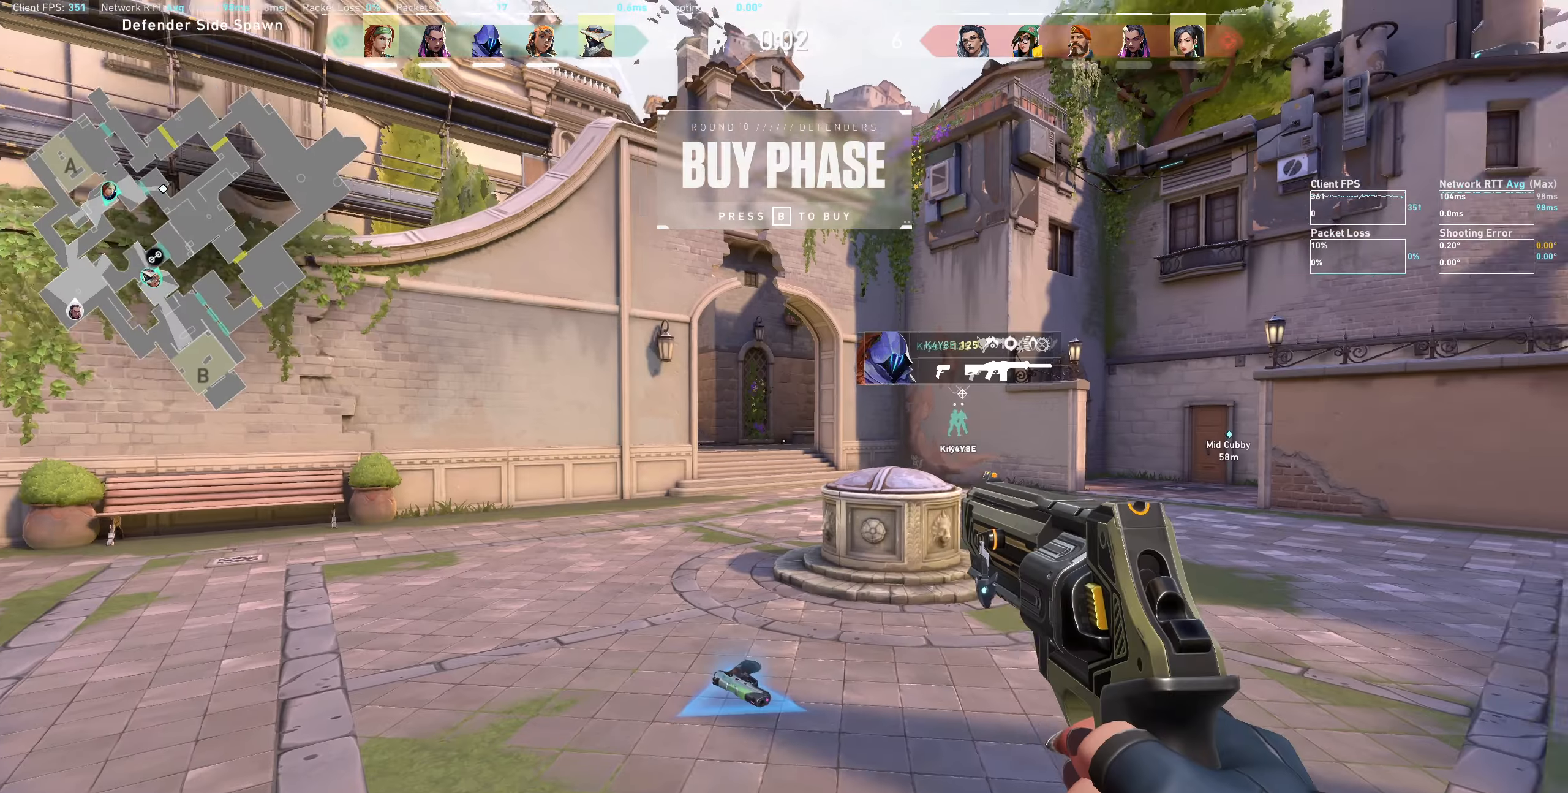
Gameplay with keyboard and mouse; each line is a JSON object with the keys and mouse buttons held at the frame after it. "events" lists presses ("down") and releases ("up") of "a", "ctrl", "d", "e", "q", "s", "shift", "space", "w", "mouse_left", "mouse_wheel", "mouse_right", "mouse_mb4" and "mouse_mb5" between this image and that frame as [ms after this image, input, new state], when the widget could be followed in between. "mouse_left", "mouse_wheel", "mouse_right", "mouse_mb4", "mouse_mb5" = the "left", "wheel", "right", "mb4", "mb5" buttons of the "mouse" list. No other keys are recorded. "wheel" means that the mouse wheel is clicked or scrolled. Not read: mouse_move.
{"keys": ["d"], "mouse": [], "events": [[383, "d", "down"]]}
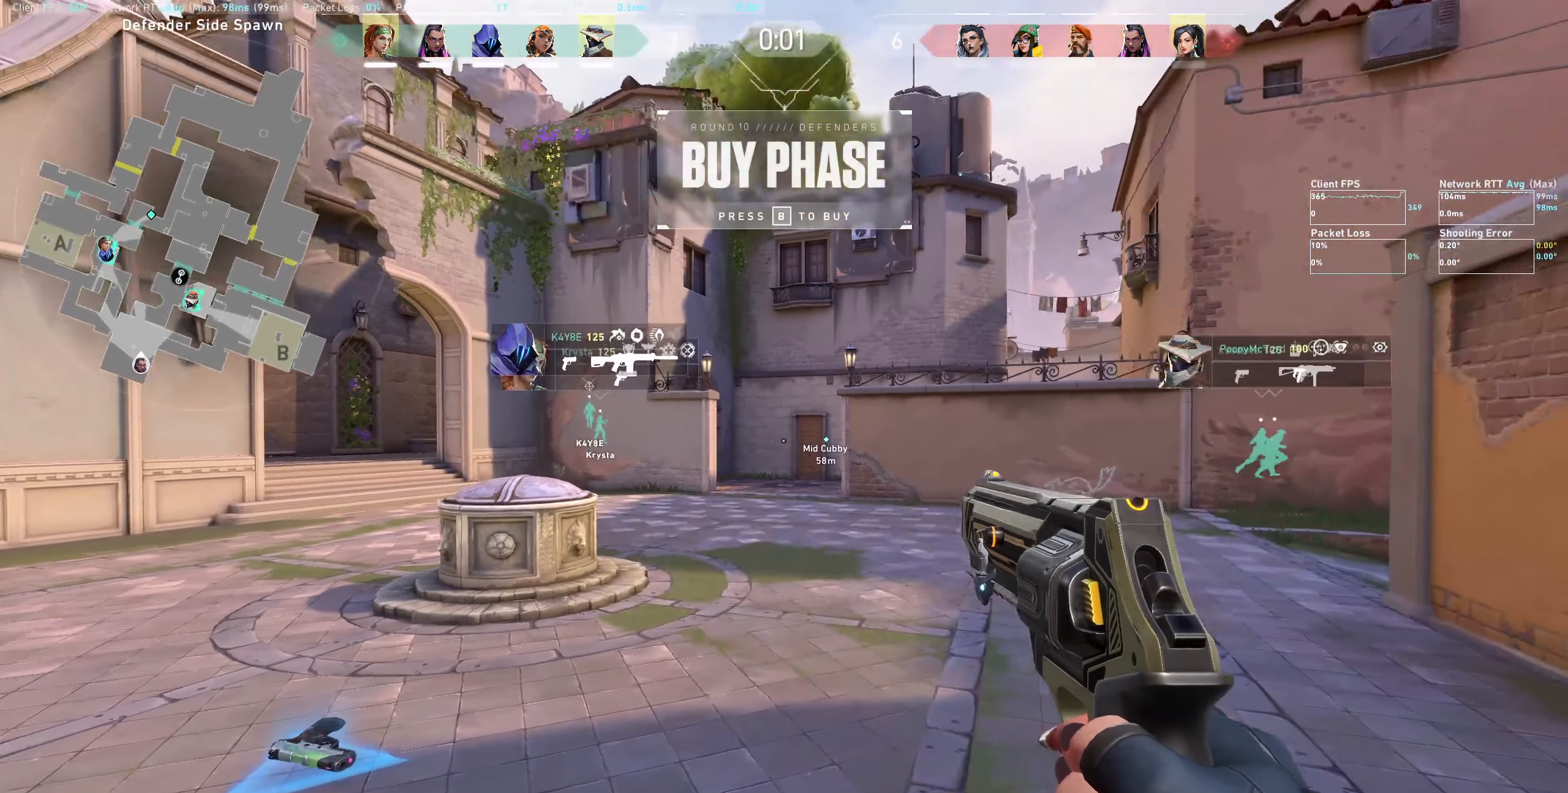
{"keys": ["d", "w"], "mouse": [], "events": [[50, "w", "down"]]}
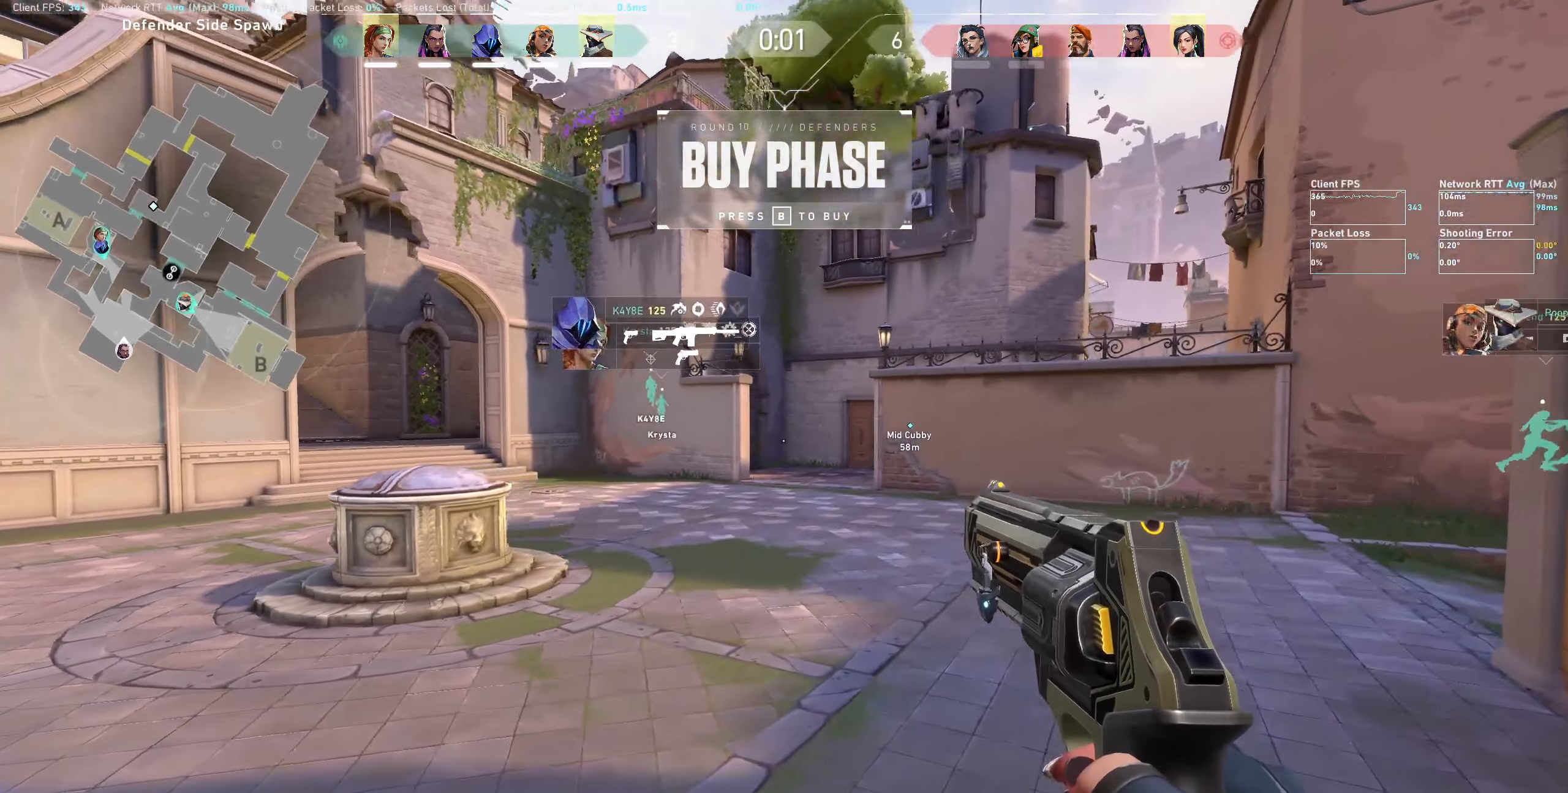
{"keys": ["w"], "mouse": [], "events": [[100, "d", "up"]]}
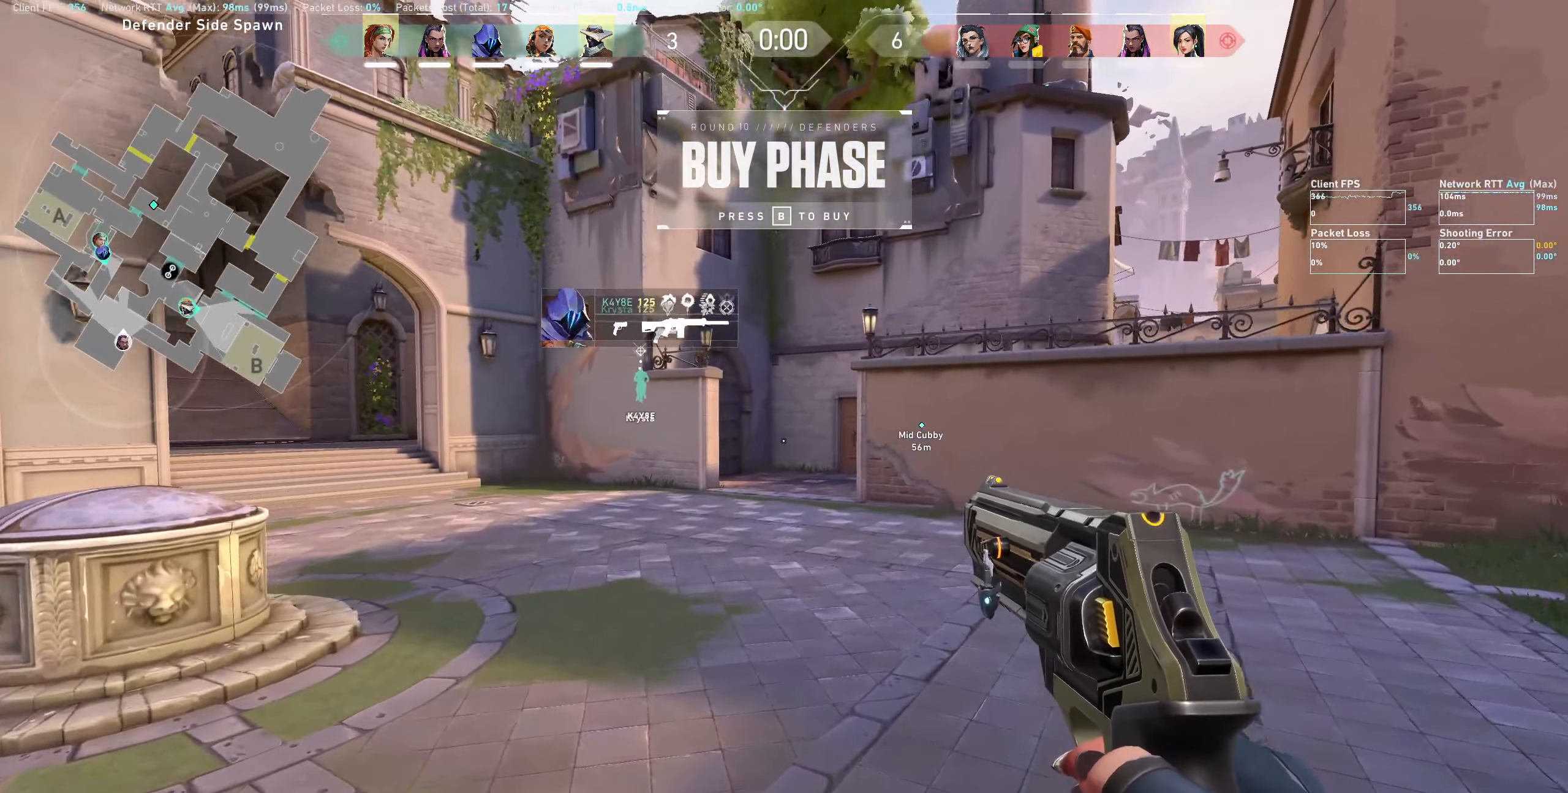
{"keys": ["a"], "mouse": [], "events": [[249, "a", "down"], [383, "w", "up"]]}
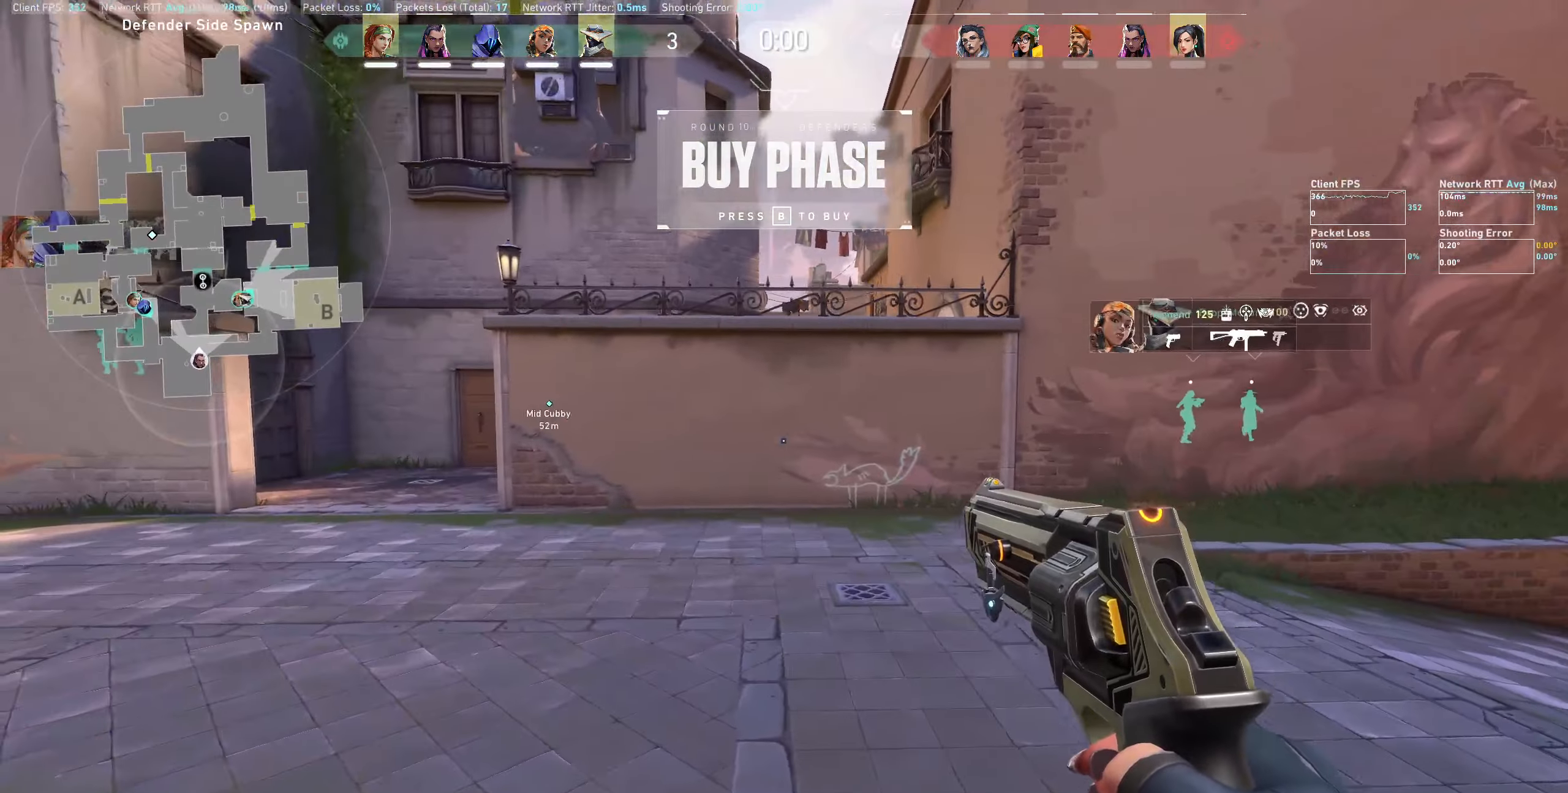
{"keys": ["a", "w"], "mouse": [], "events": [[284, "w", "down"]]}
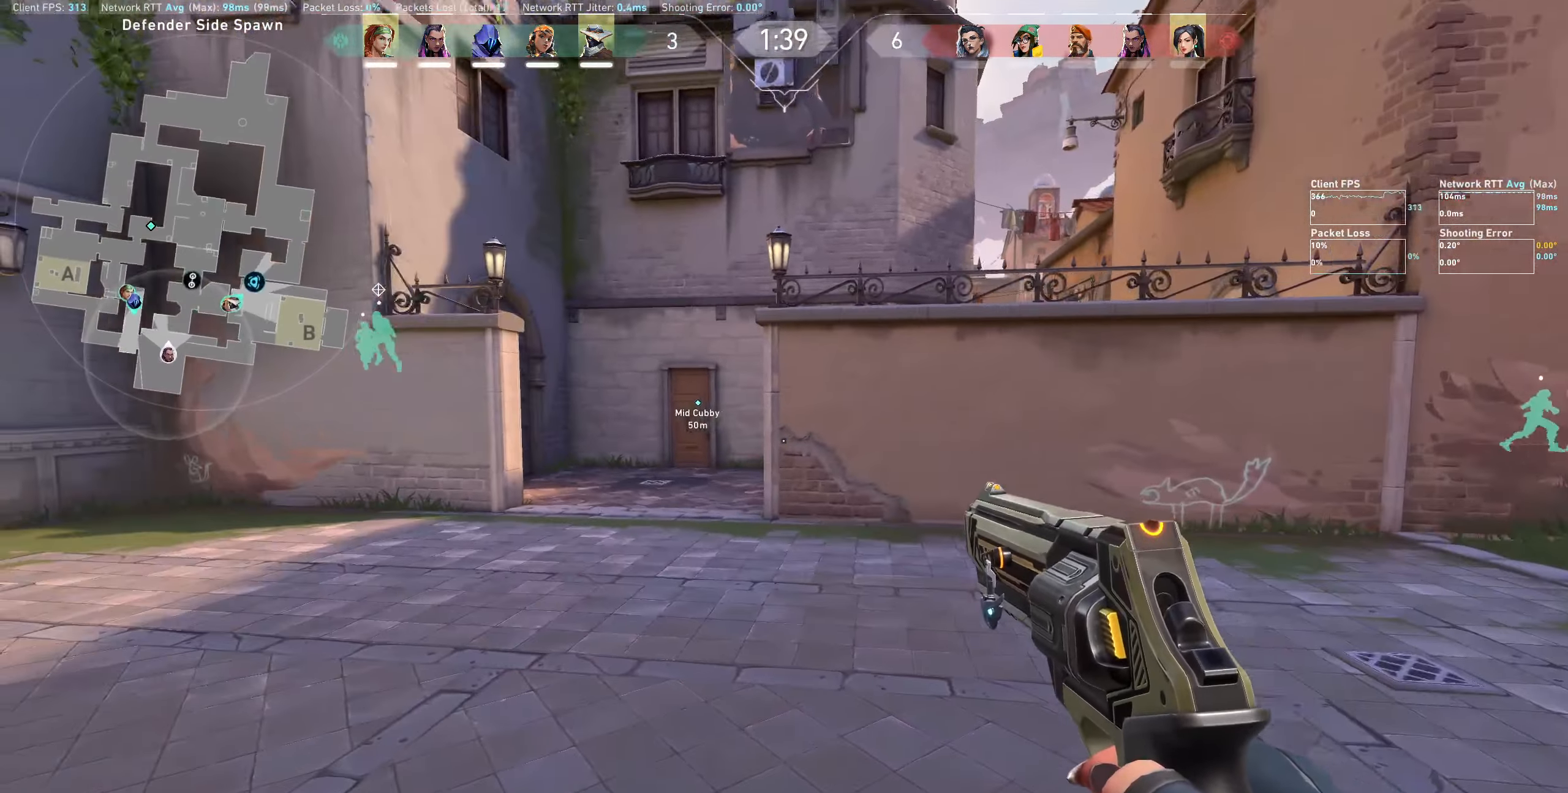
{"keys": ["w"], "mouse": [], "events": [[167, "a", "up"]]}
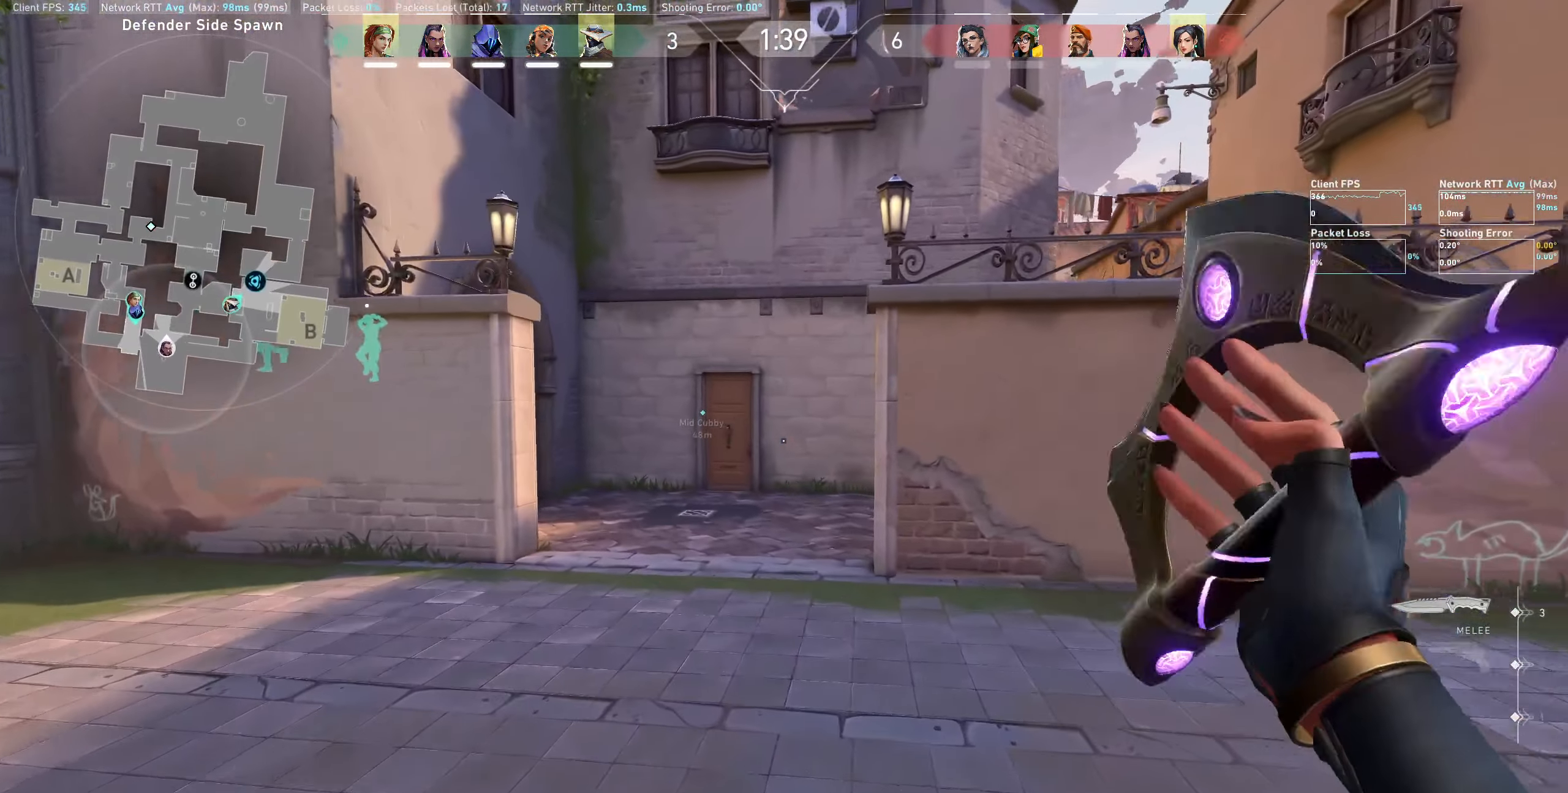
{"keys": ["w"], "mouse": [], "events": [[34, "a", "down"], [200, "a", "up"]]}
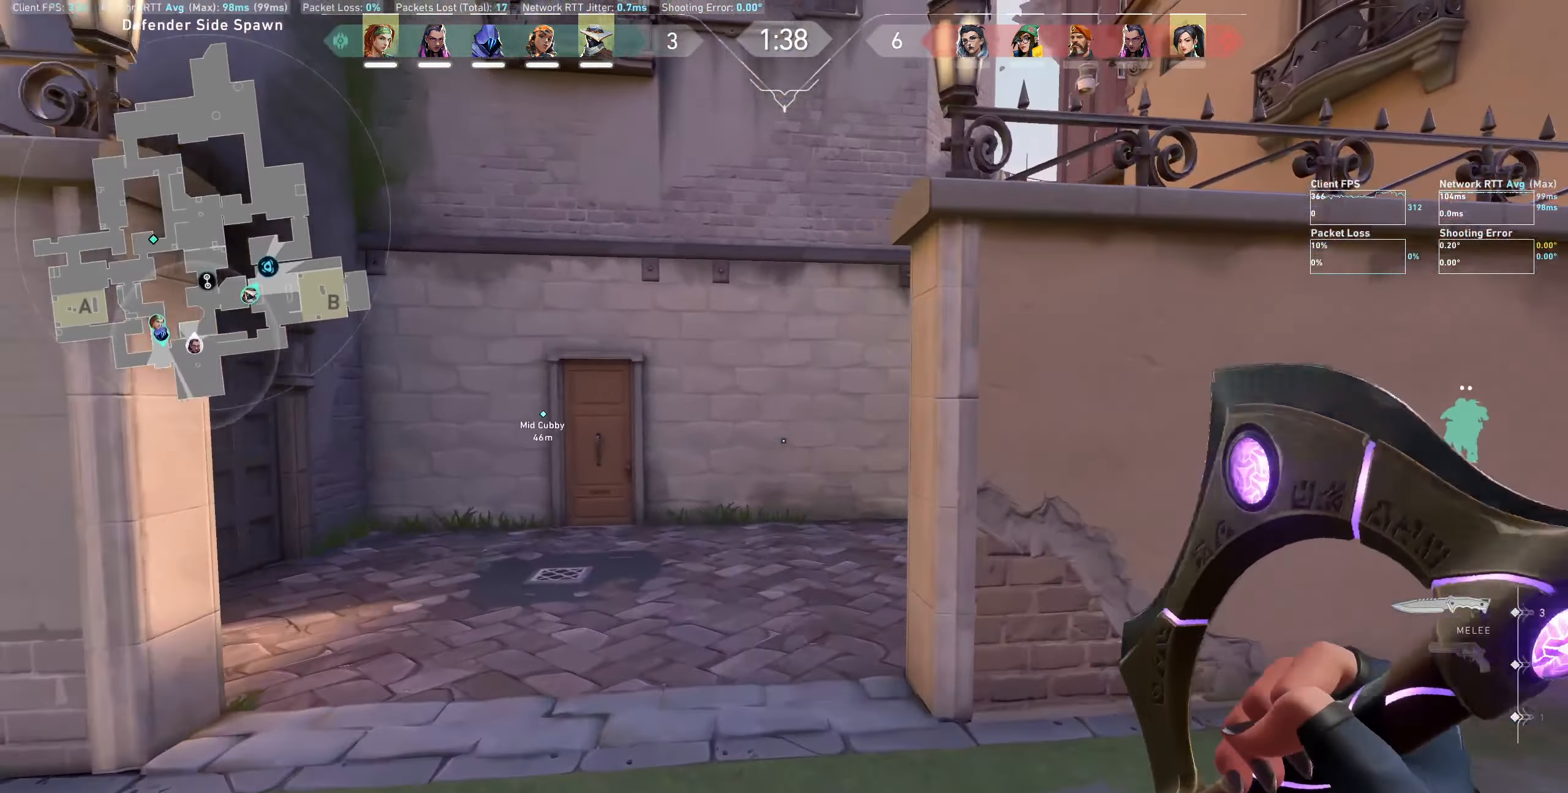
{"keys": ["w"], "mouse": [], "events": []}
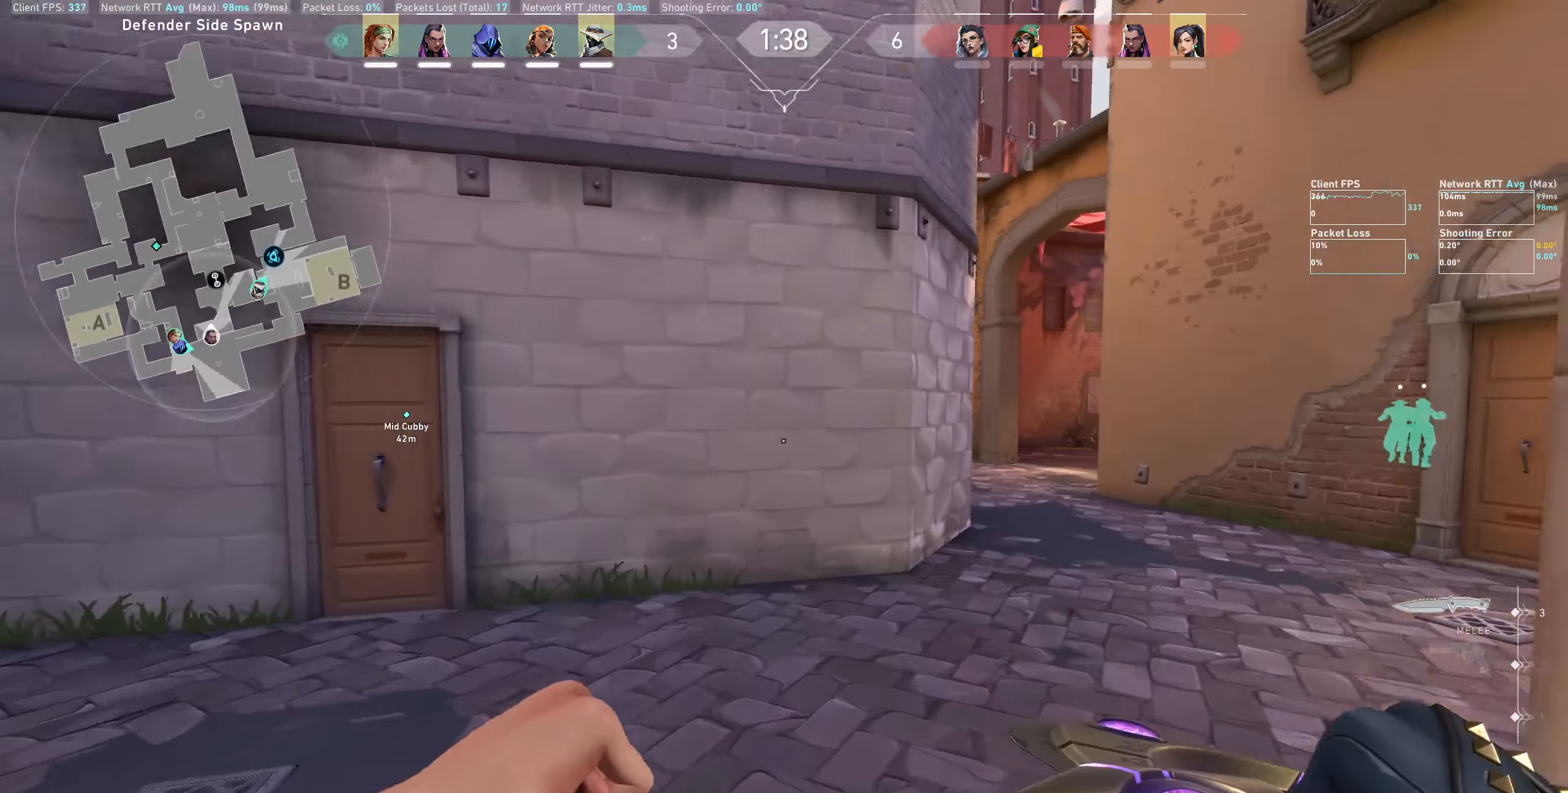
{"keys": ["d", "shift", "w"], "mouse": ["wheel"], "events": [[84, "d", "down"], [434, "mouse_wheel", "down"], [484, "shift", "down"]]}
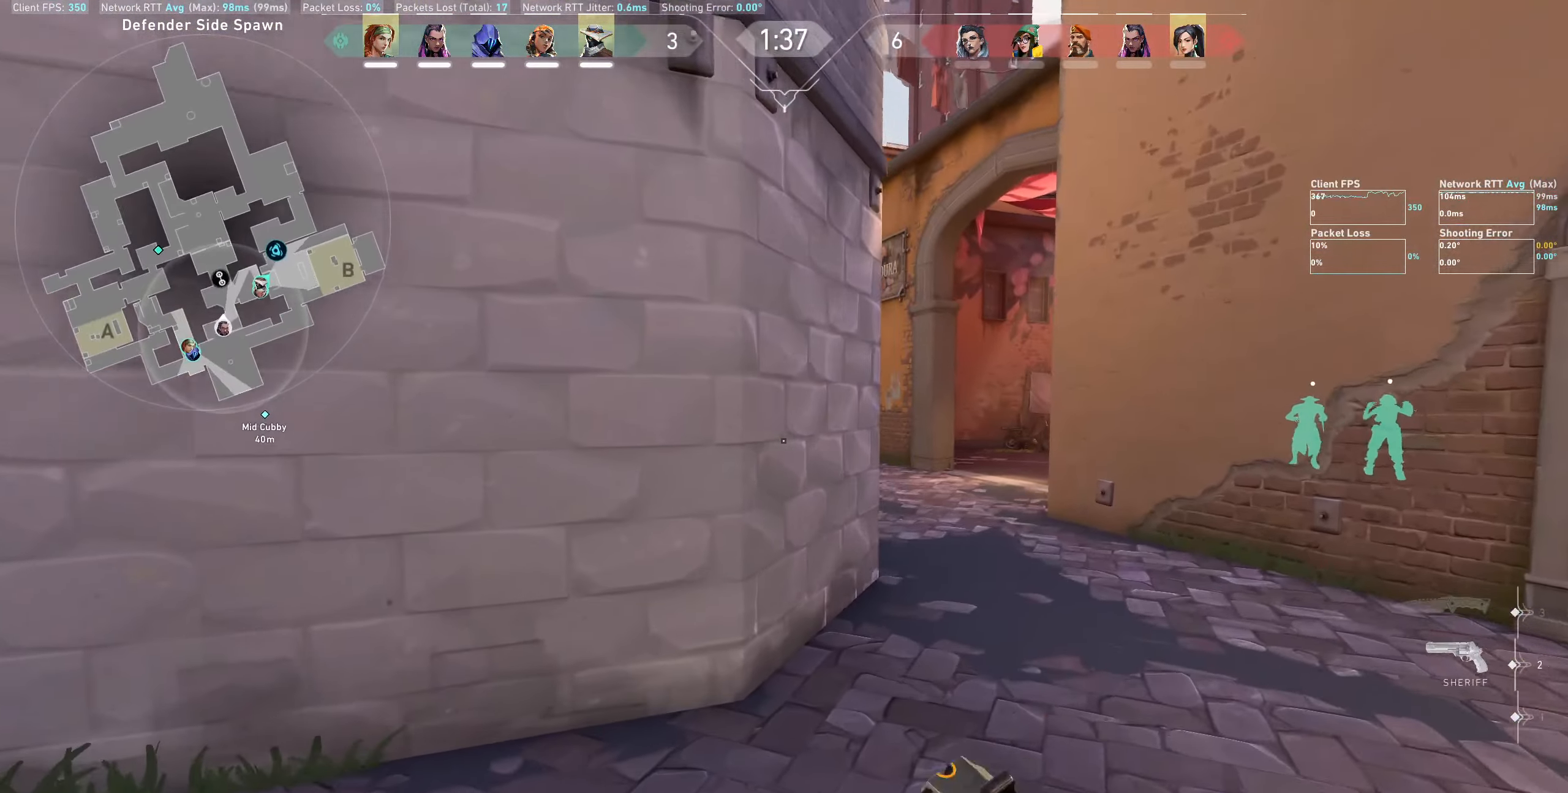
{"keys": ["d", "shift", "w"], "mouse": [], "events": [[184, "mouse_wheel", "up"]]}
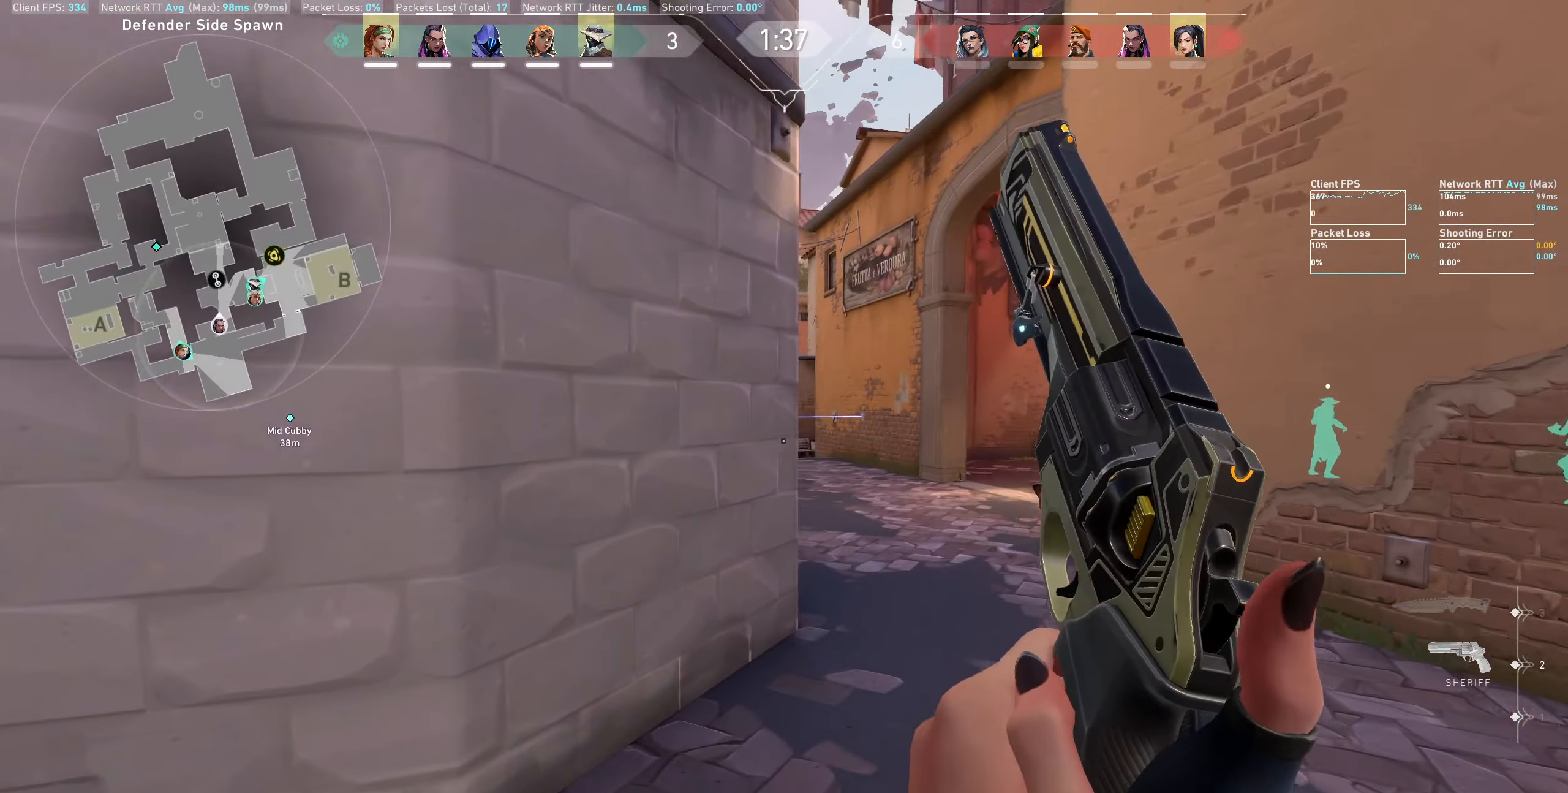
{"keys": ["d", "shift", "w"], "mouse": [], "events": []}
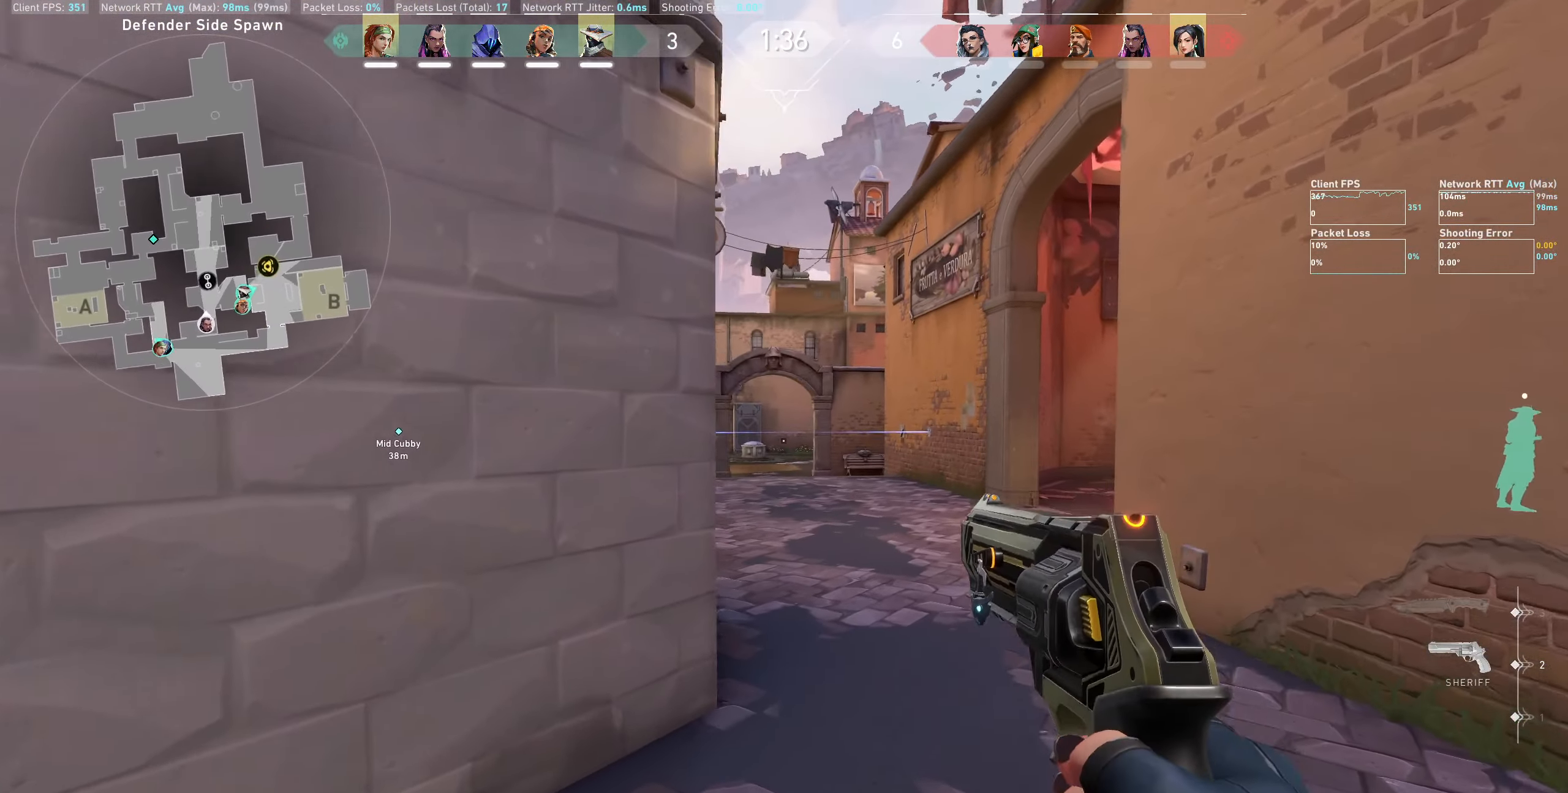
{"keys": ["d", "shift", "w"], "mouse": [], "events": []}
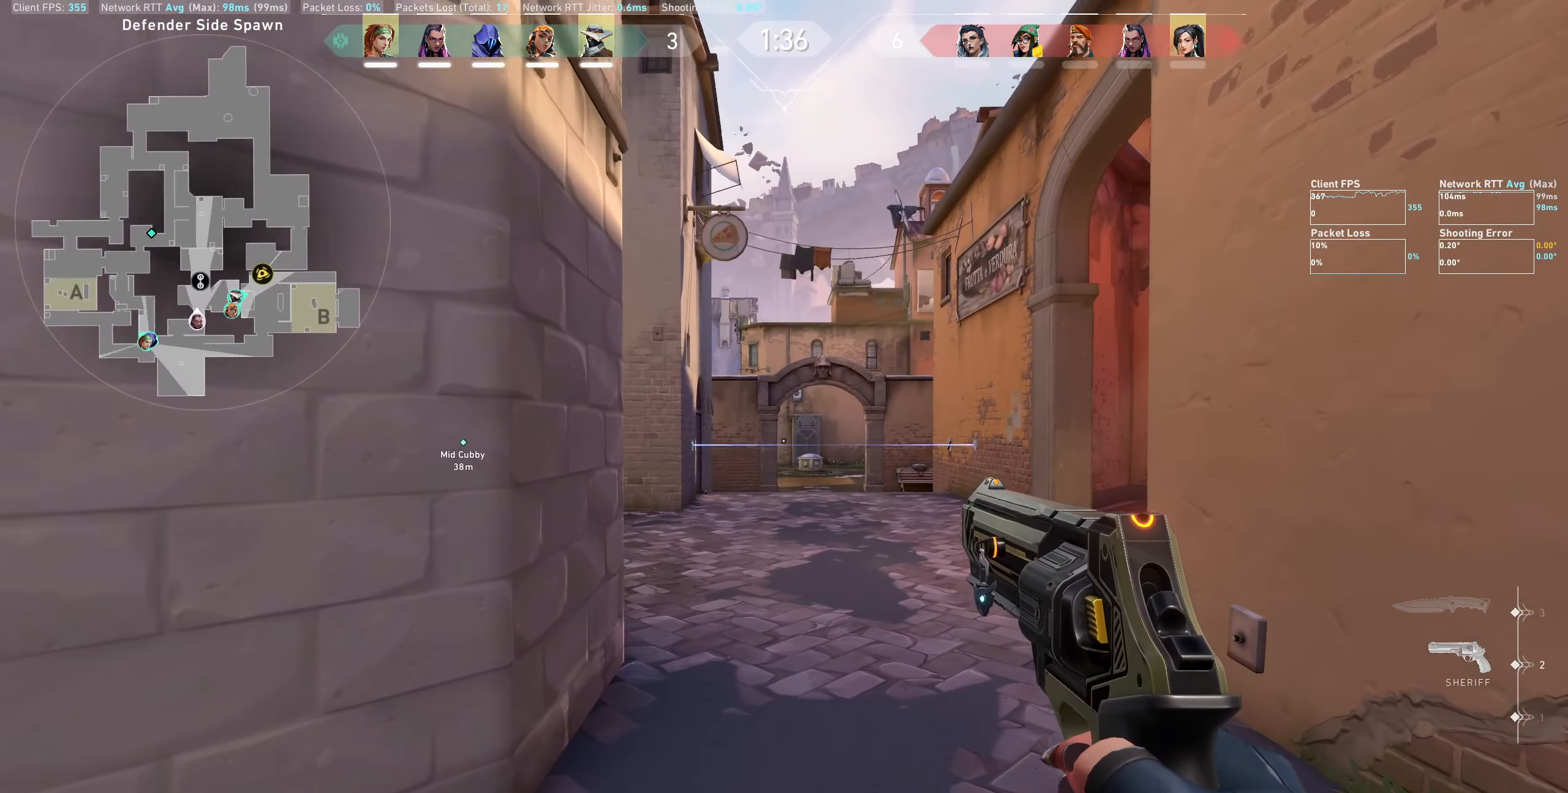
{"keys": ["shift", "w"], "mouse": [], "events": [[100, "d", "up"]]}
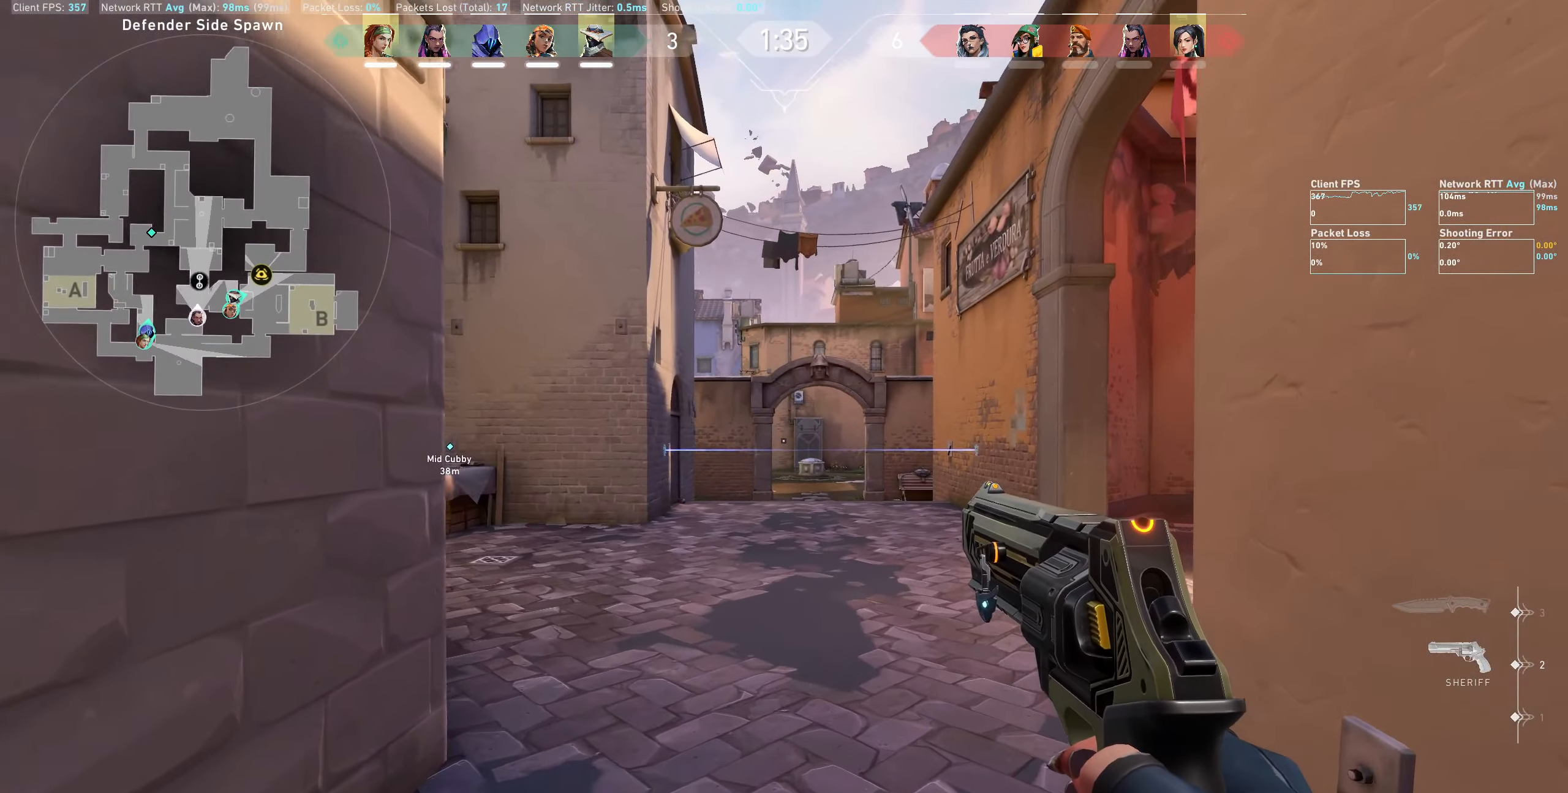
{"keys": ["shift", "w"], "mouse": [], "events": []}
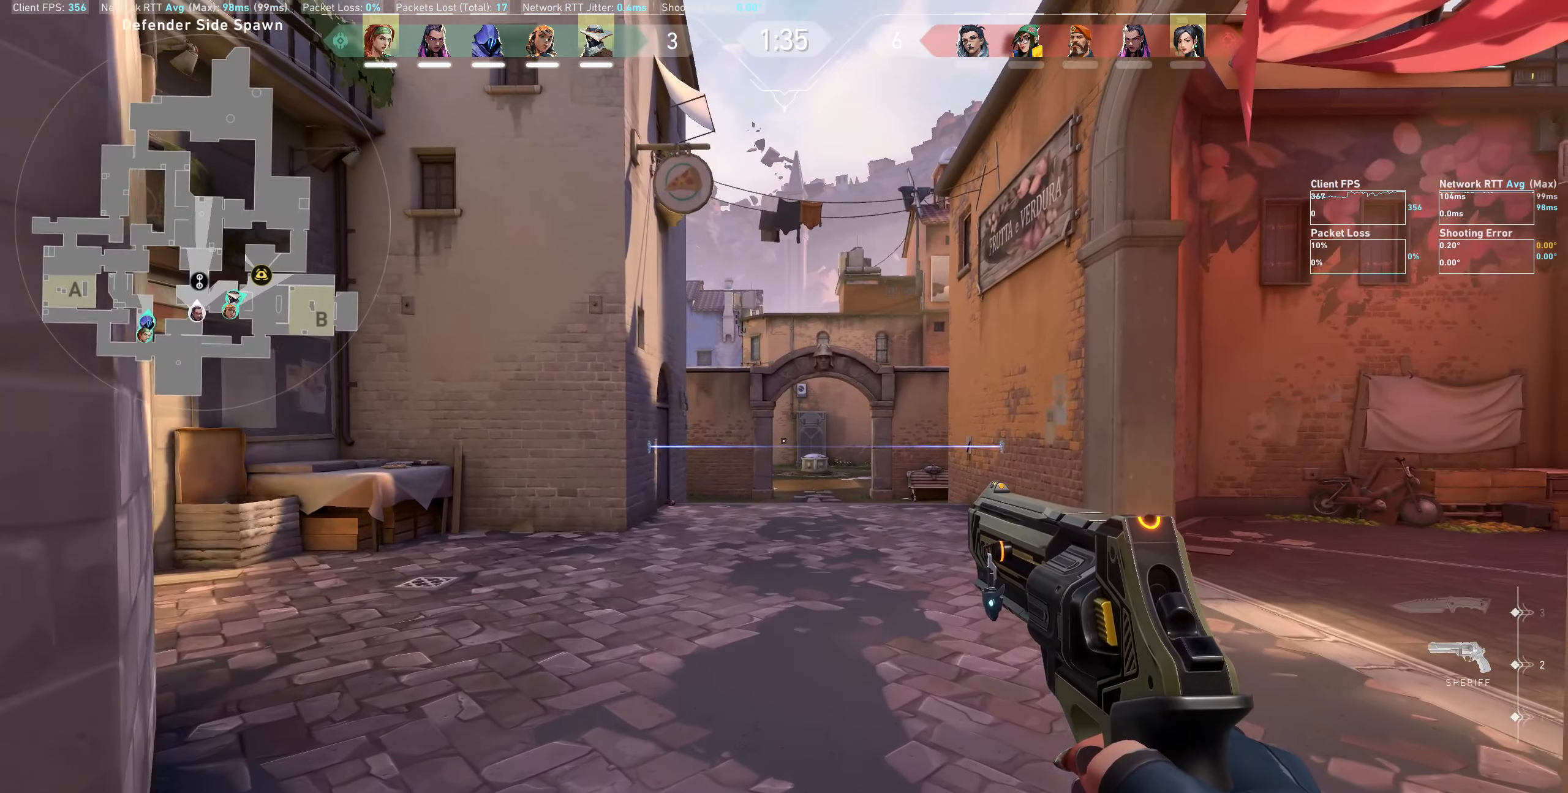
{"keys": ["a", "shift", "w"], "mouse": [], "events": [[133, "a", "down"]]}
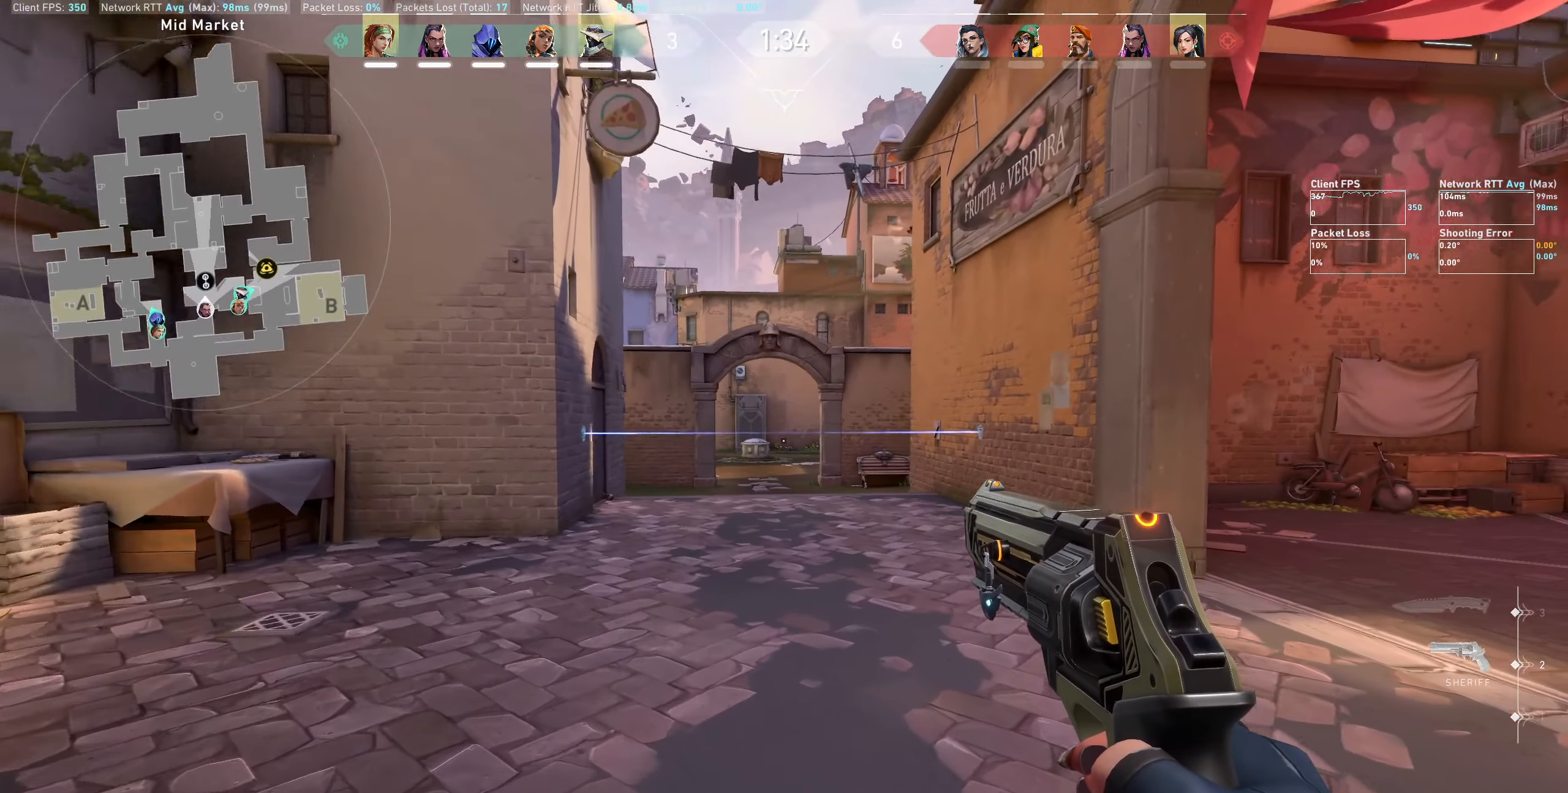
{"keys": ["a", "shift", "w"], "mouse": [], "events": [[183, "w", "up"], [366, "w", "down"]]}
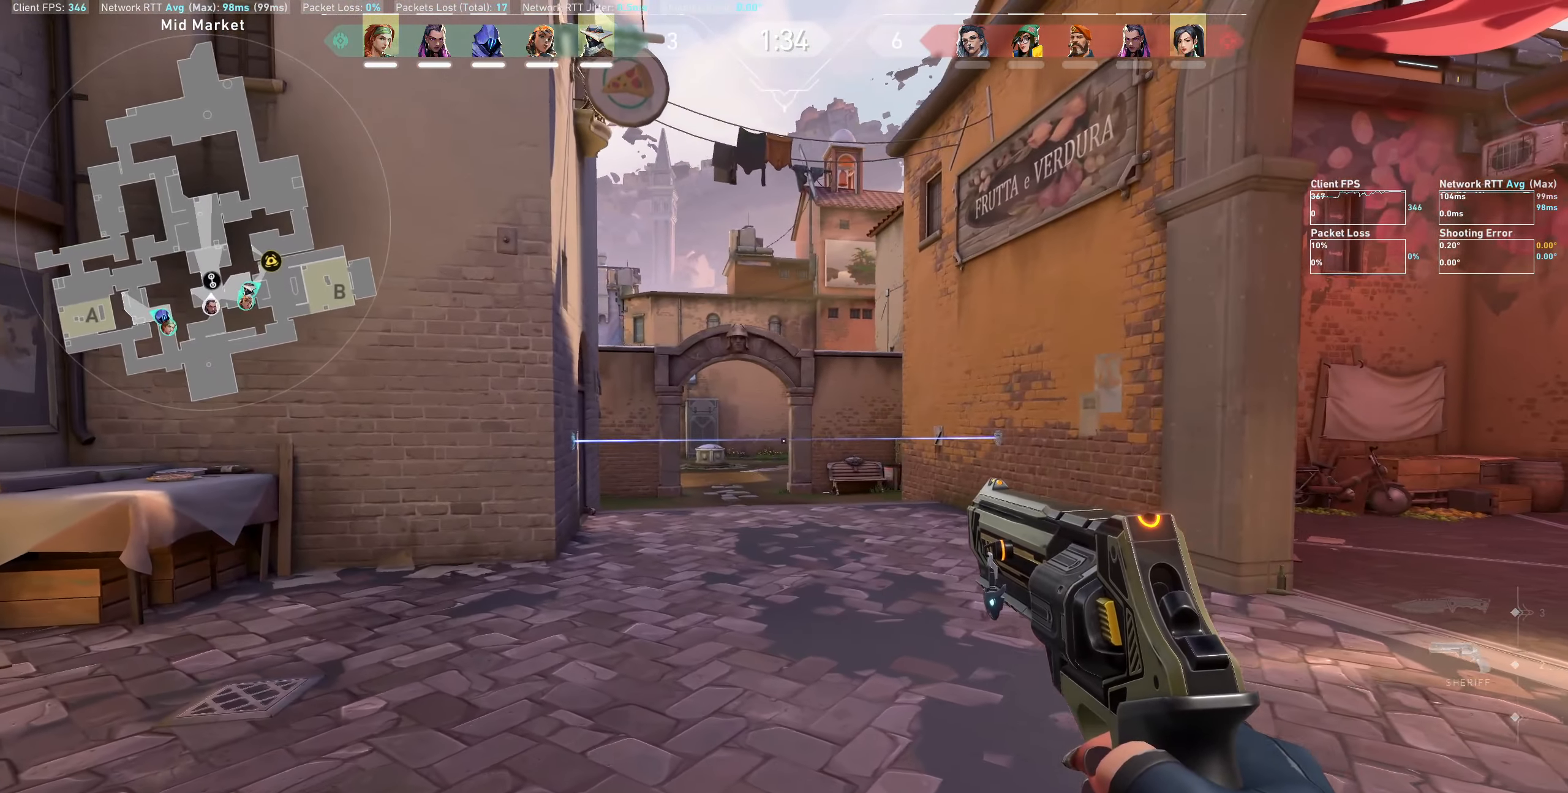
{"keys": ["a", "shift", "w"], "mouse": [], "events": [[183, "w", "up"], [266, "w", "down"]]}
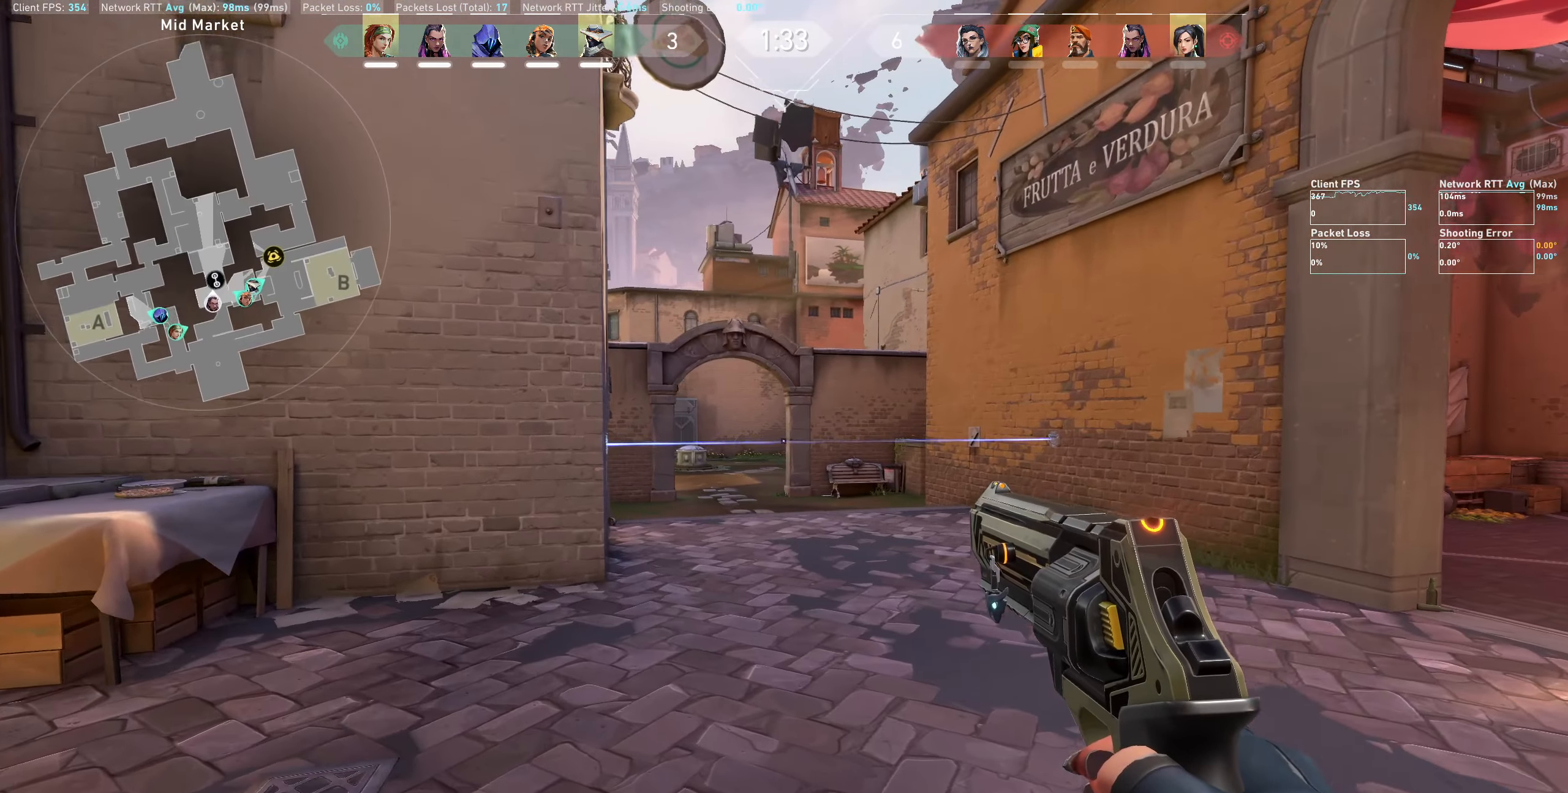
{"keys": ["a", "shift", "w"], "mouse": [], "events": []}
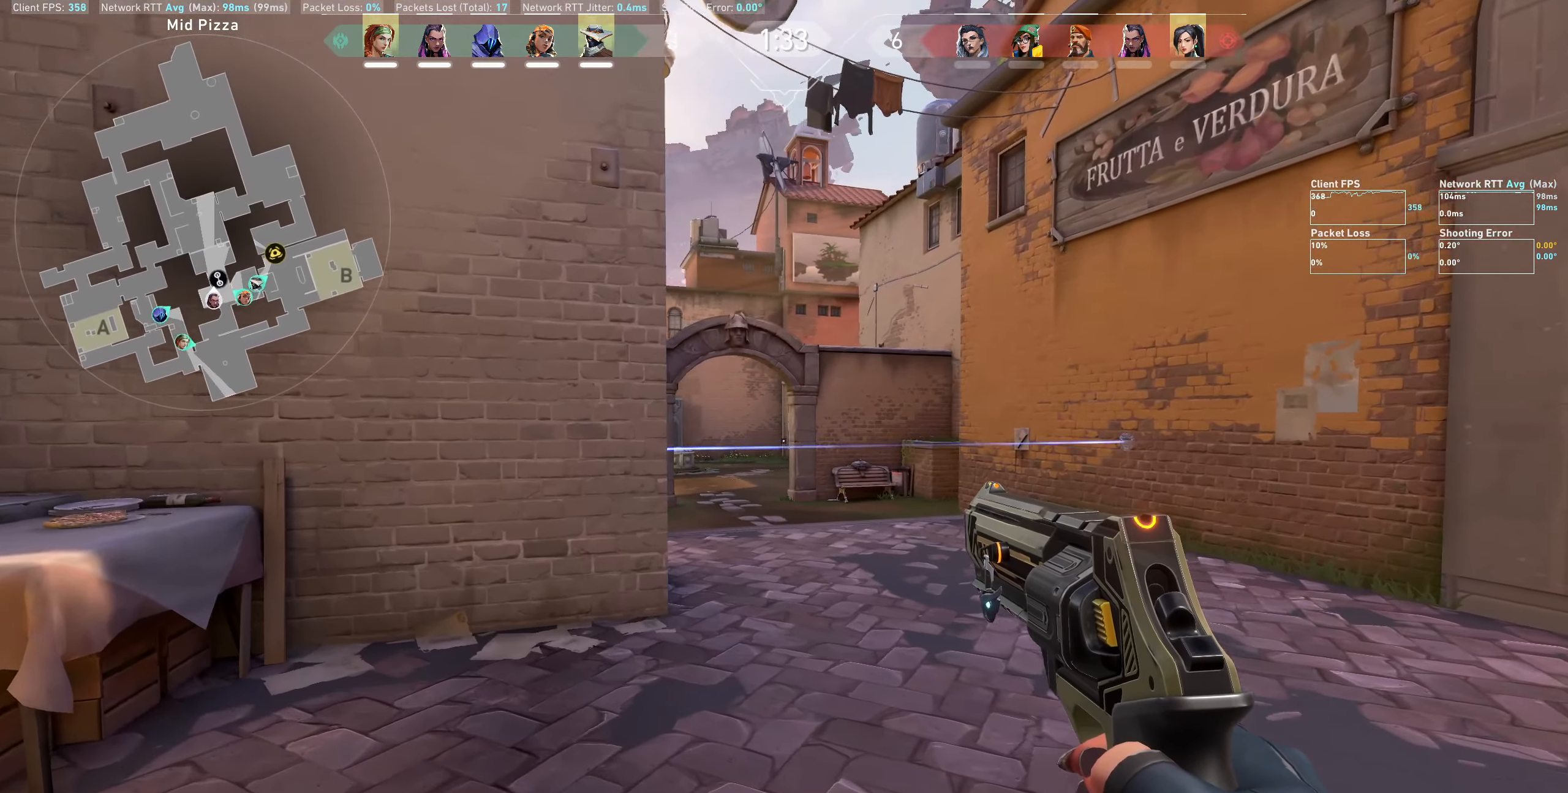
{"keys": ["shift"], "mouse": [], "events": [[233, "a", "up"], [416, "w", "up"]]}
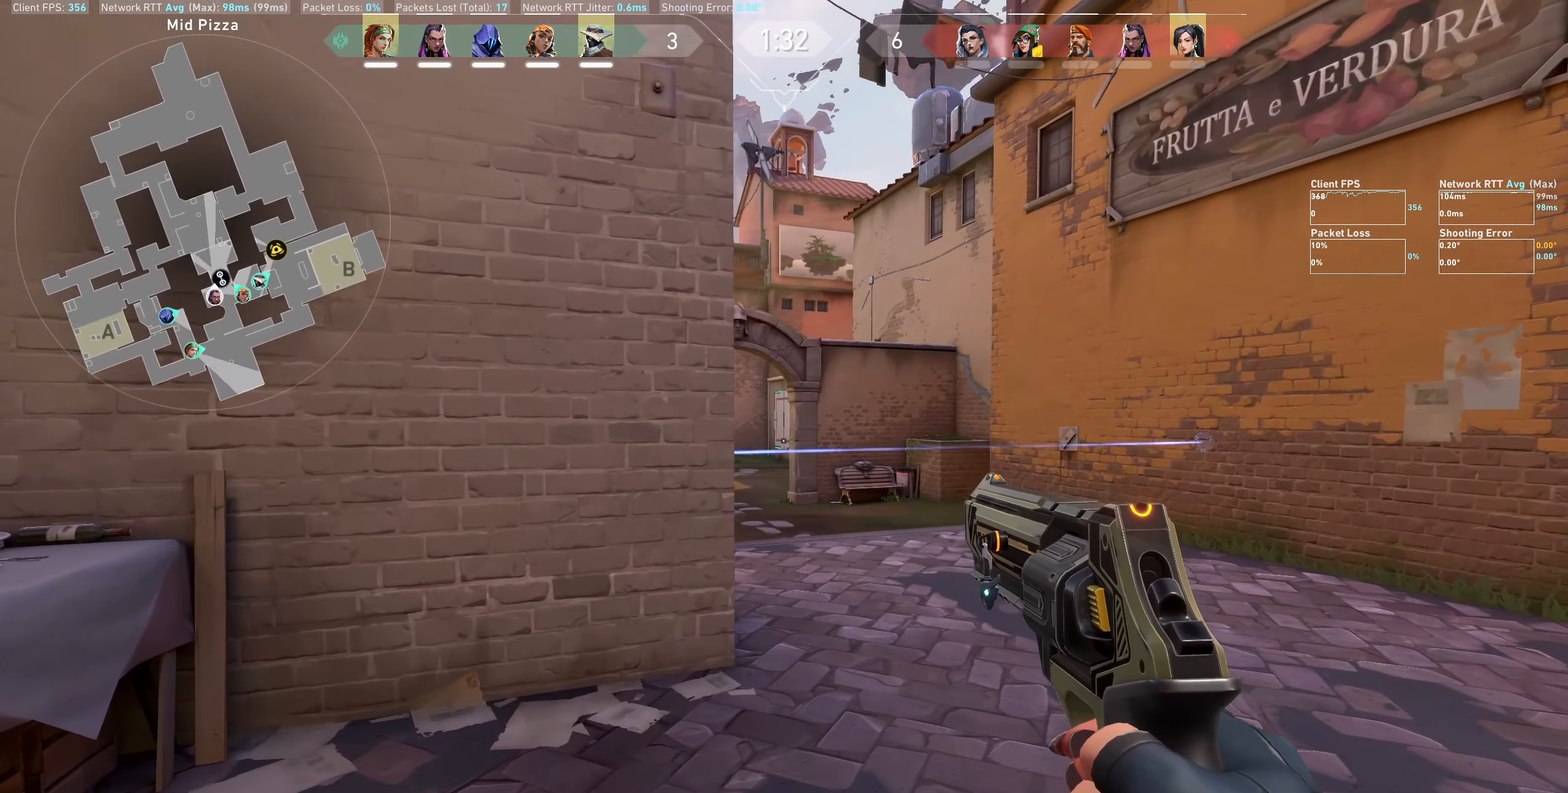
{"keys": ["a", "shift", "w"], "mouse": [], "events": [[366, "w", "down"], [483, "a", "down"]]}
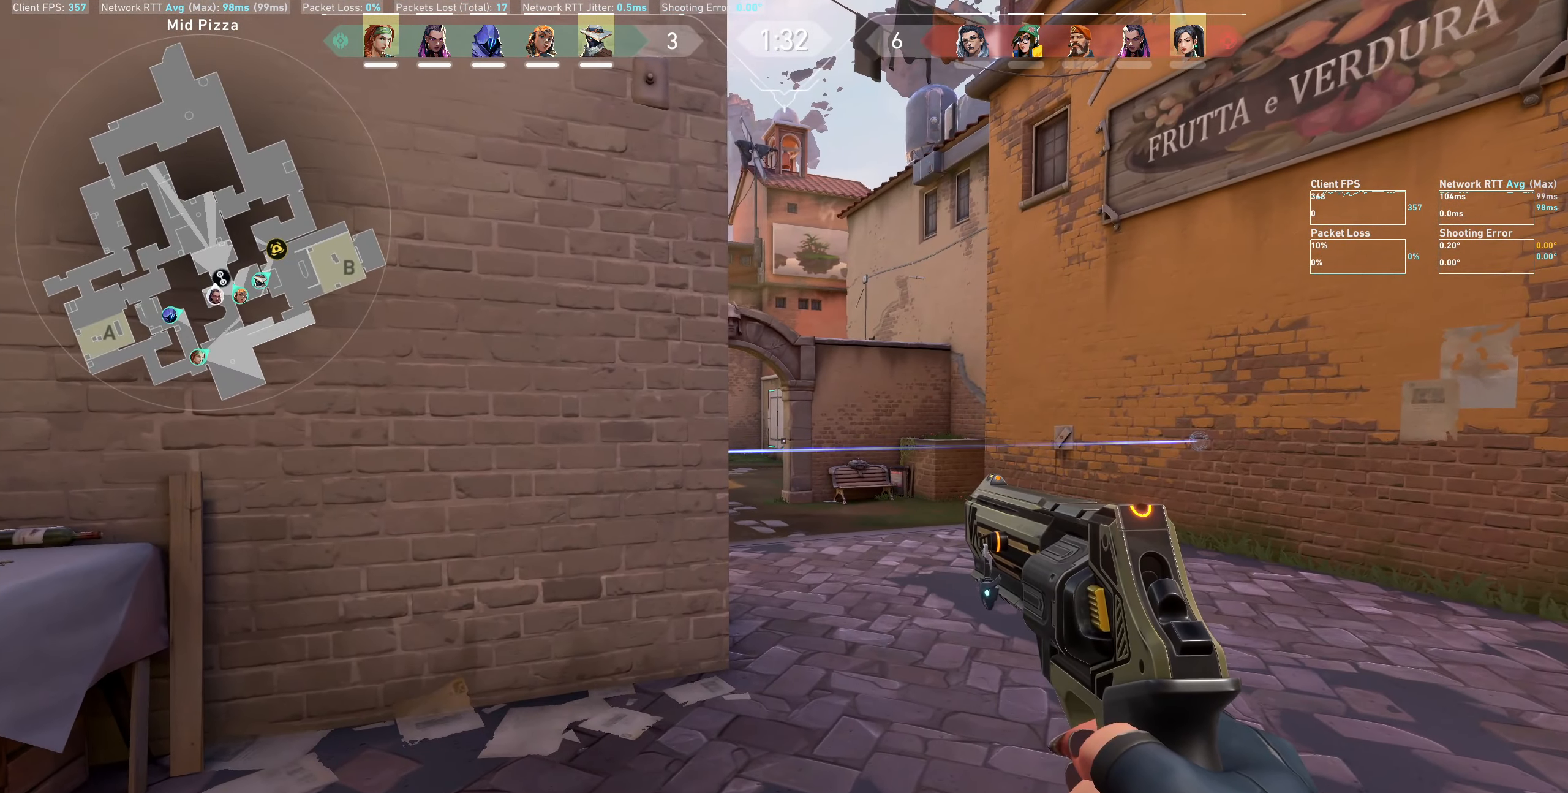
{"keys": ["shift", "w"], "mouse": [], "events": [[100, "a", "up"]]}
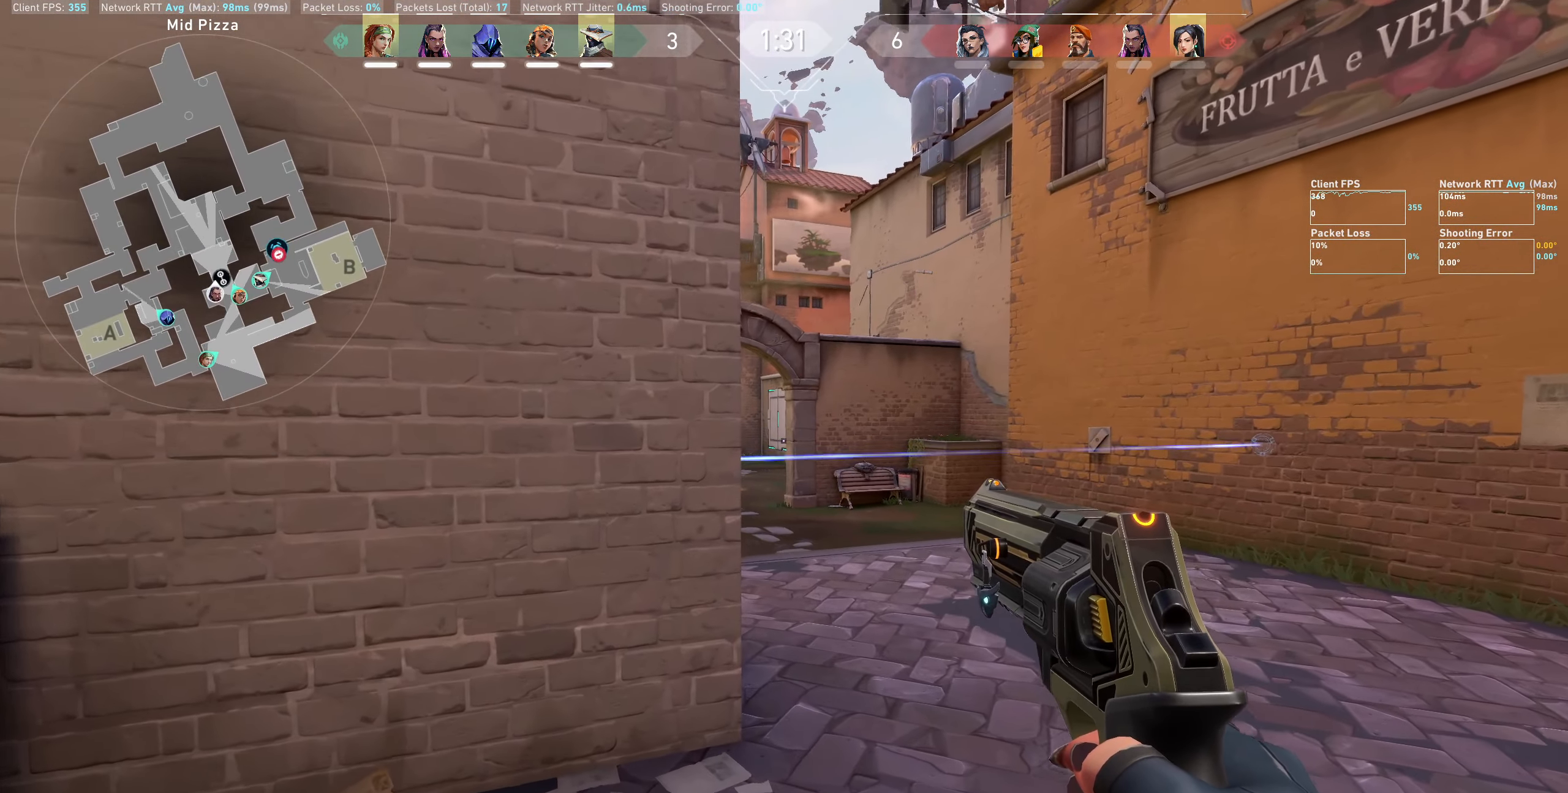
{"keys": [], "mouse": [], "events": [[33, "w", "up"], [50, "shift", "up"], [383, "a", "down"], [500, "a", "up"]]}
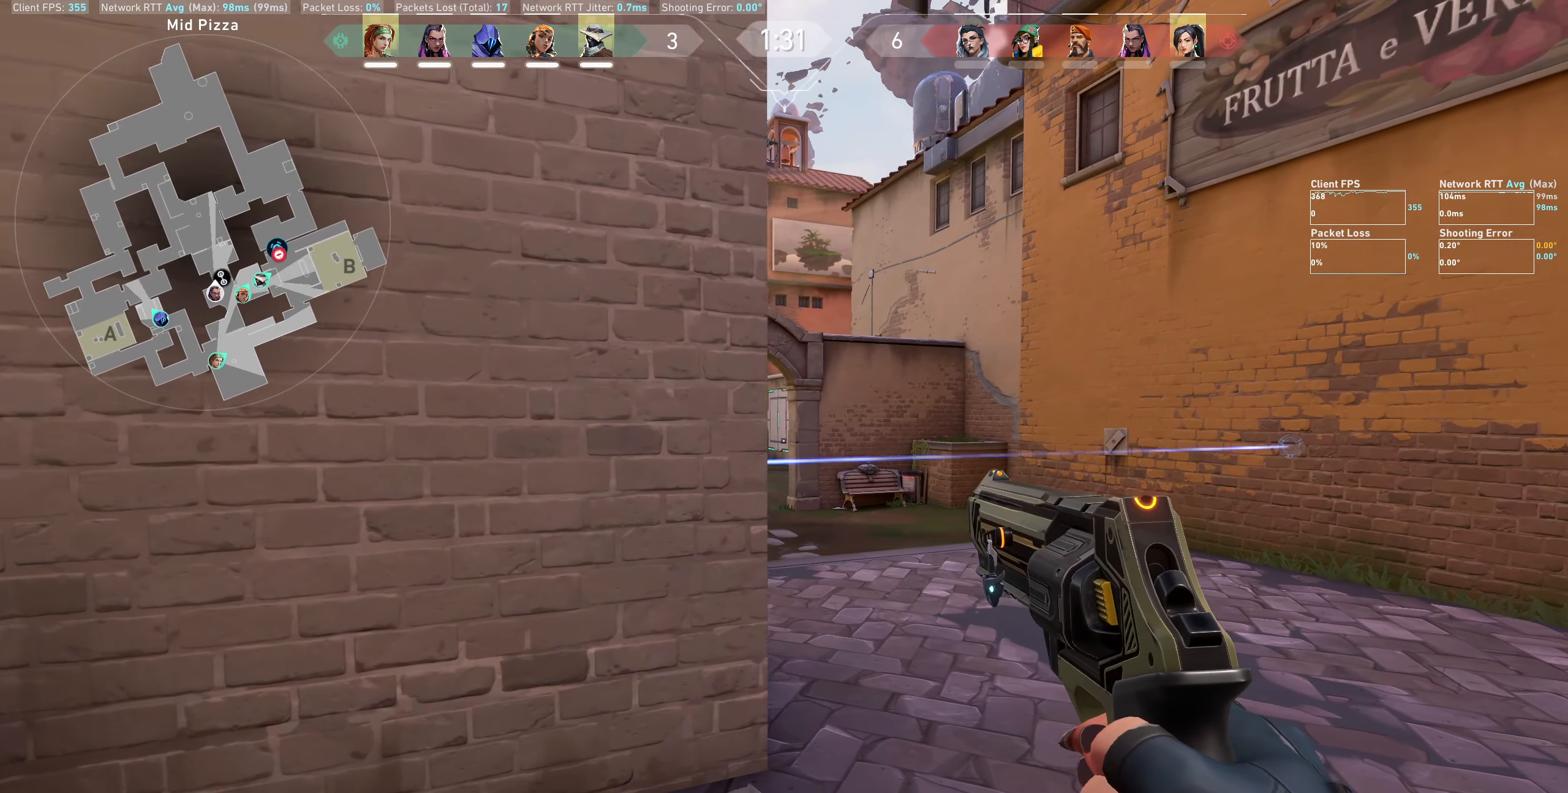
{"keys": [], "mouse": [], "events": [[250, "d", "down"], [333, "d", "up"]]}
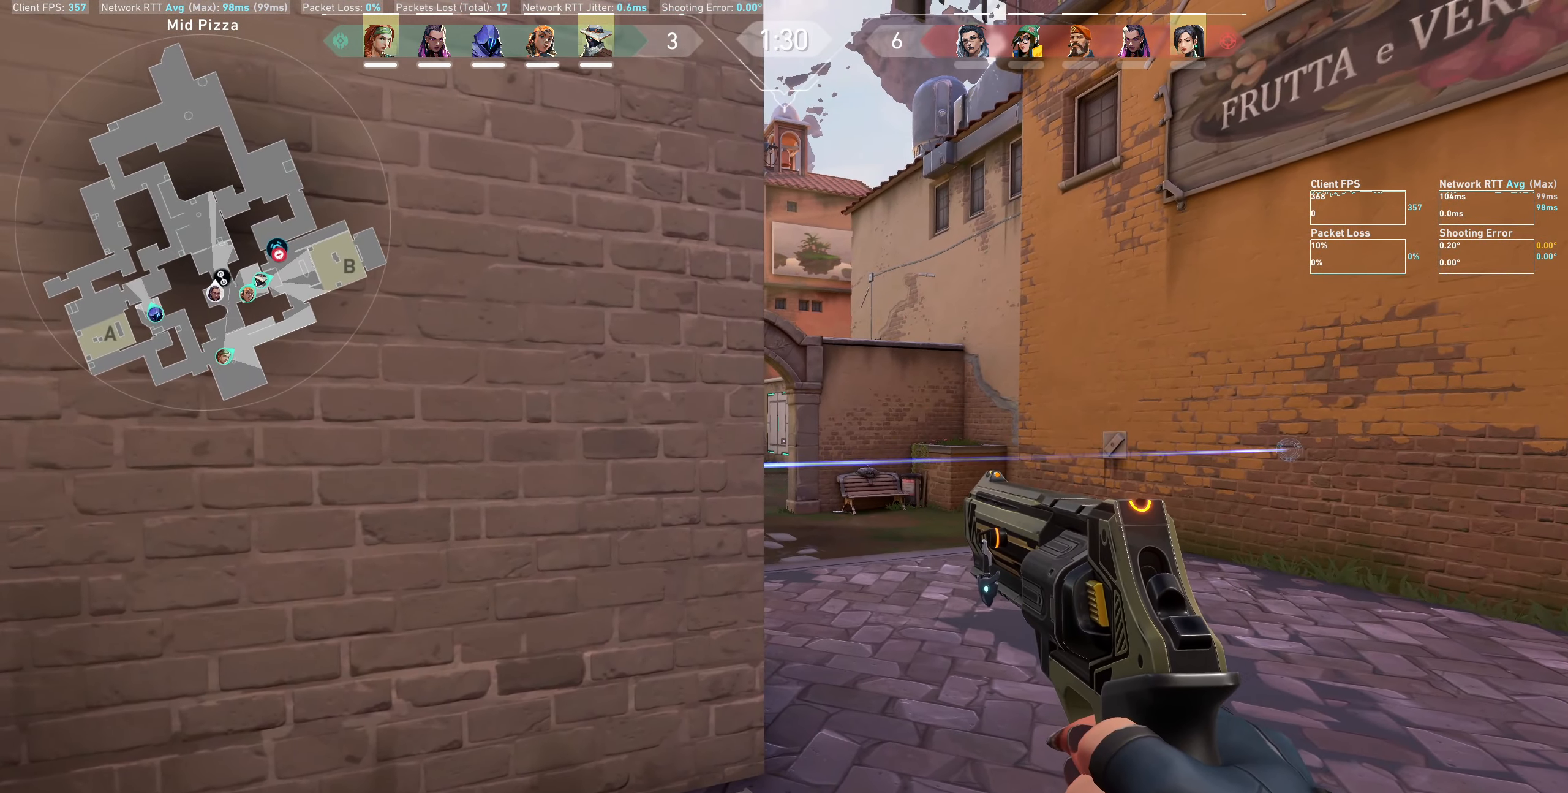
{"keys": [], "mouse": [], "events": [[250, "d", "down"], [300, "d", "up"]]}
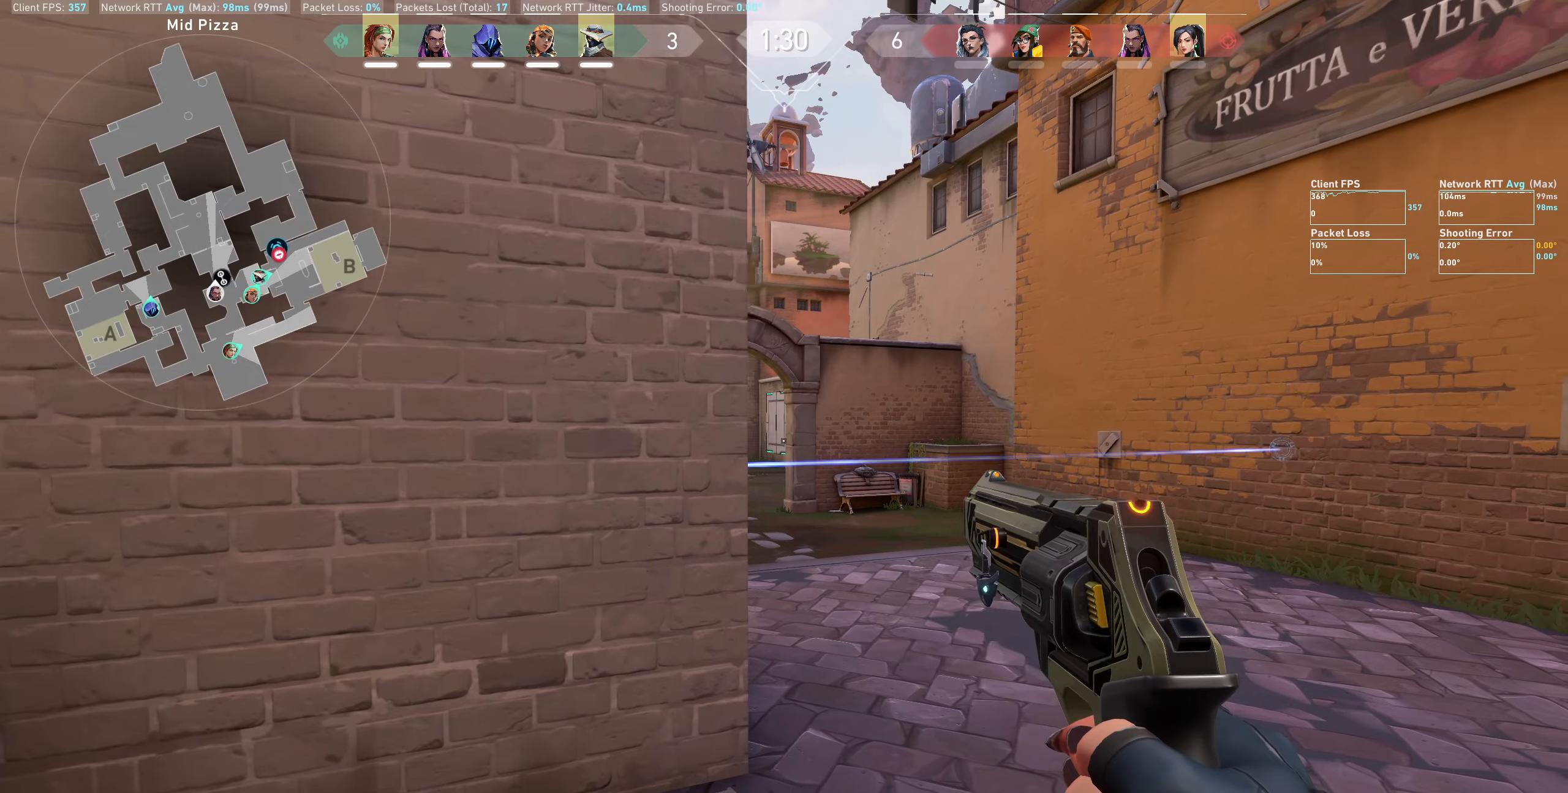
{"keys": [], "mouse": [], "events": [[67, "a", "down"], [183, "a", "up"]]}
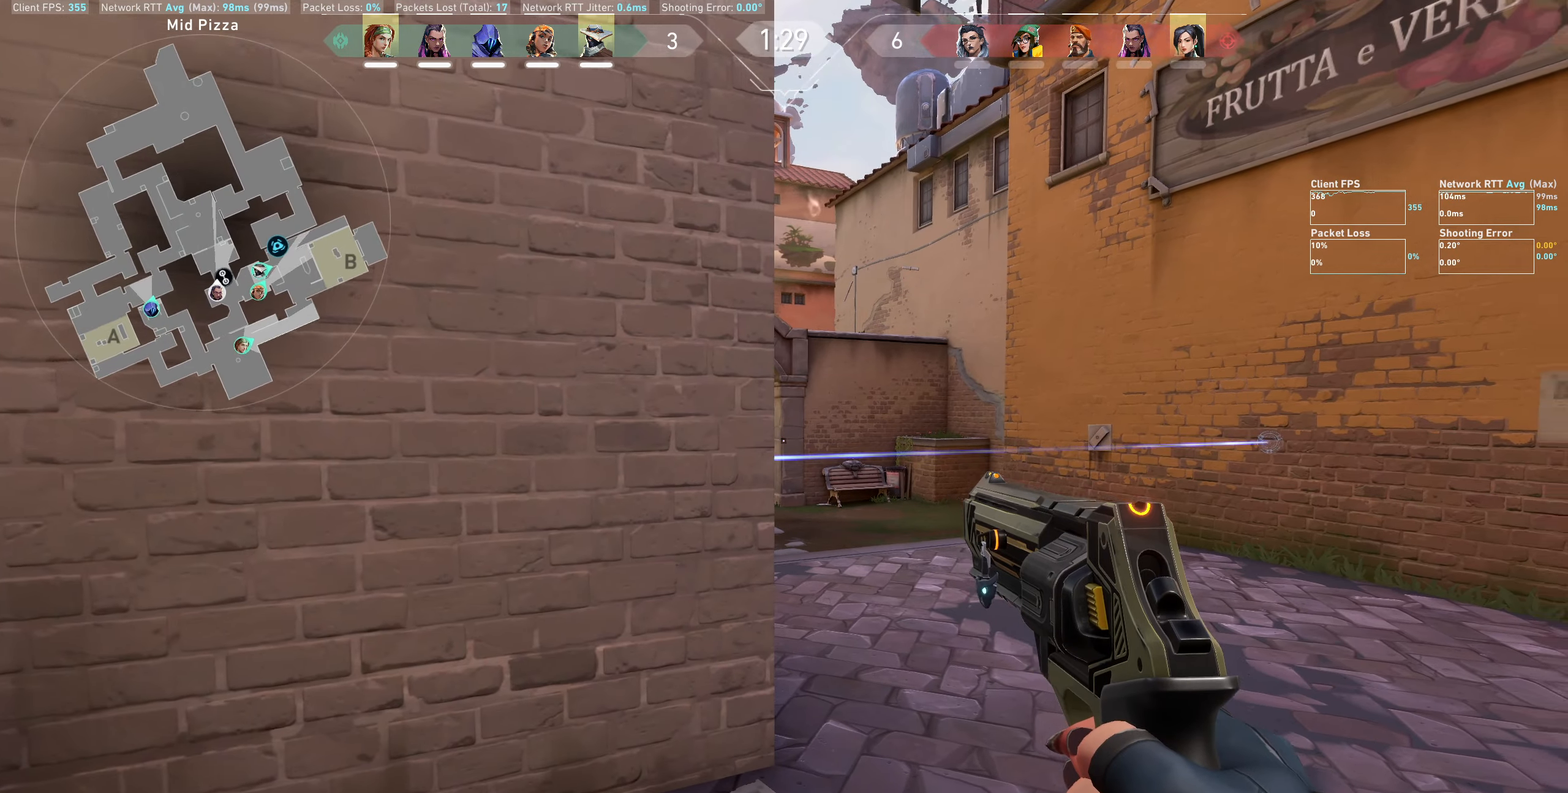
{"keys": [], "mouse": [], "events": []}